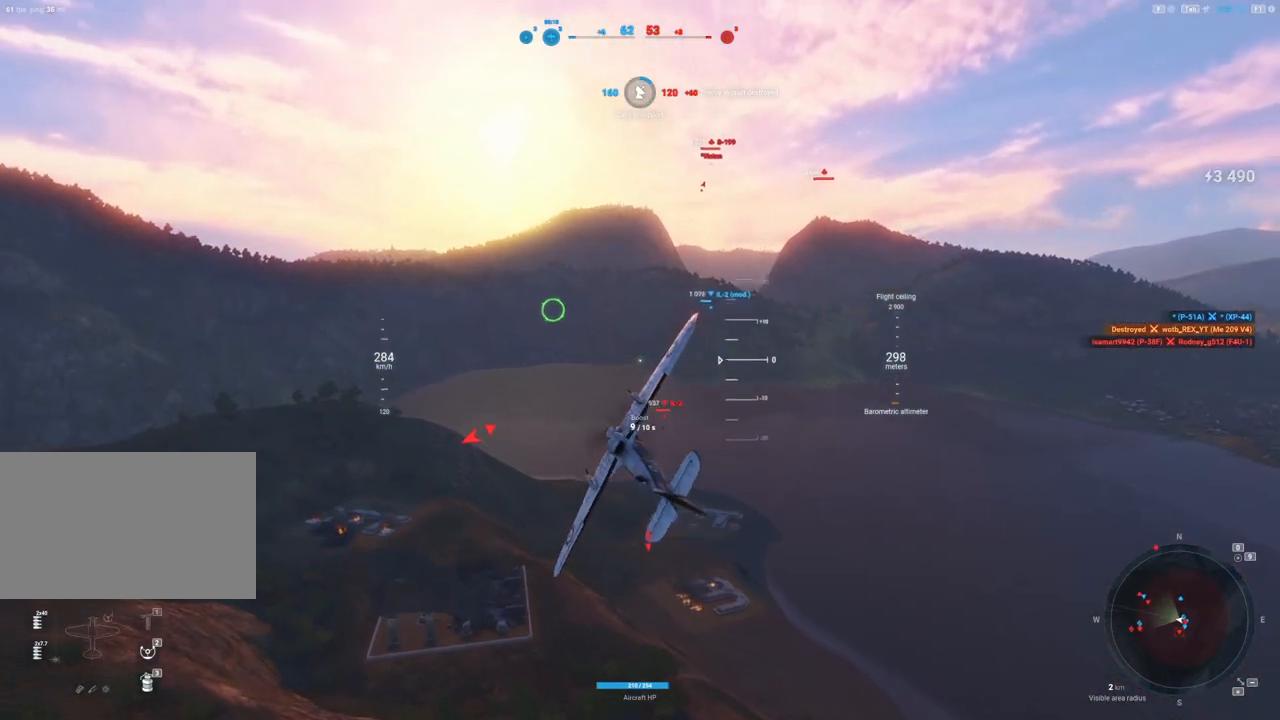
Gameplay with keyboard and mouse; each line is a JSON object with the keys and mouse buttons held at the frame after it. "events" lists presses ("down") and releases ("up") of "1", "2", "3", "4", "5", "a", "alt", "c", "caps_lock", "ctrl", "d", "e", "f", "g", "q", "r", "s", "shift", "space", "t", "tab", "v", "w", "x", "z", "mouse_left", "mouse_wheel" and "mouse_right" between this image and that frame as [ms after this image, input, new state], when the widget could be followed in between. "mouse_left", "mouse_wheel", "mouse_right" = the "left", "wheel", "right" buttons of the "mouse" list. No other keys are recorded. "wheel" means that the mouse wheel is clicked or scrolled. "mouse_move" is the direction in which the mouse moves at that frame (one of eight, or "still"), when it could be read.
{"keys": ["a", "shift"], "mouse": [], "mouse_move": "down-left", "events": []}
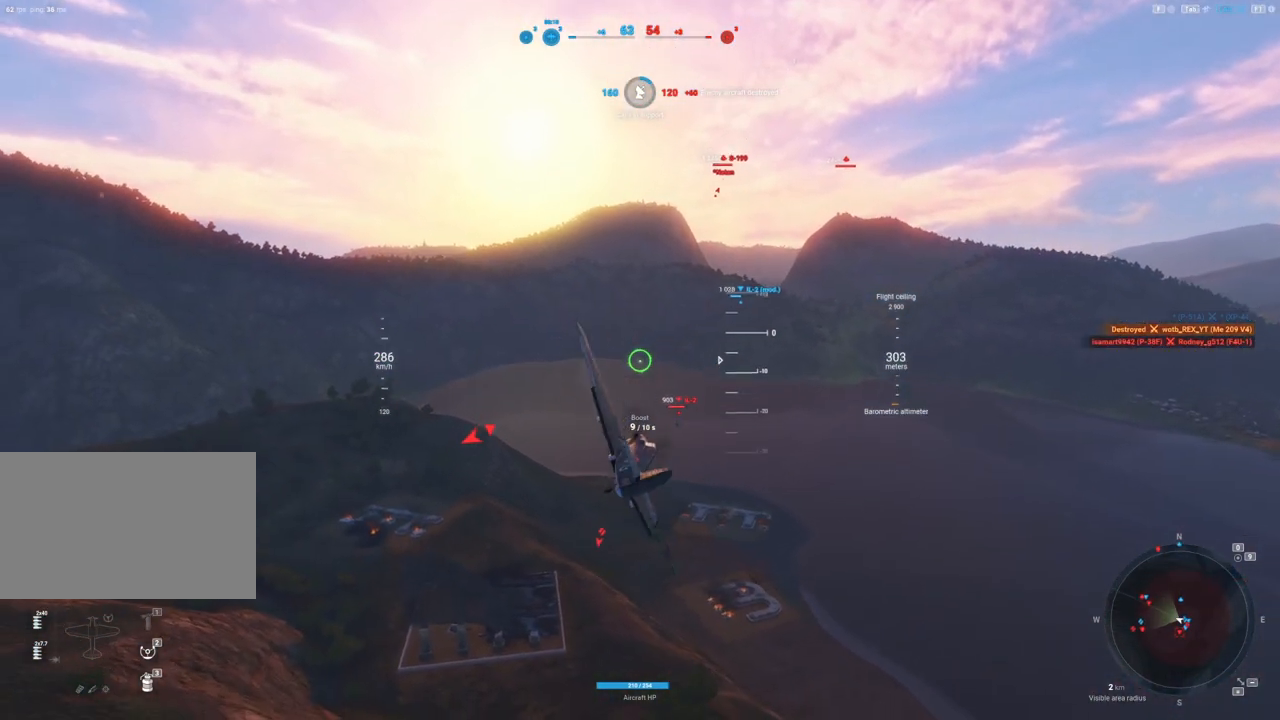
{"keys": ["a"], "mouse": [], "events": [[300, "mouse_right", "down"], [433, "shift", "up"], [483, "mouse_right", "up"]]}
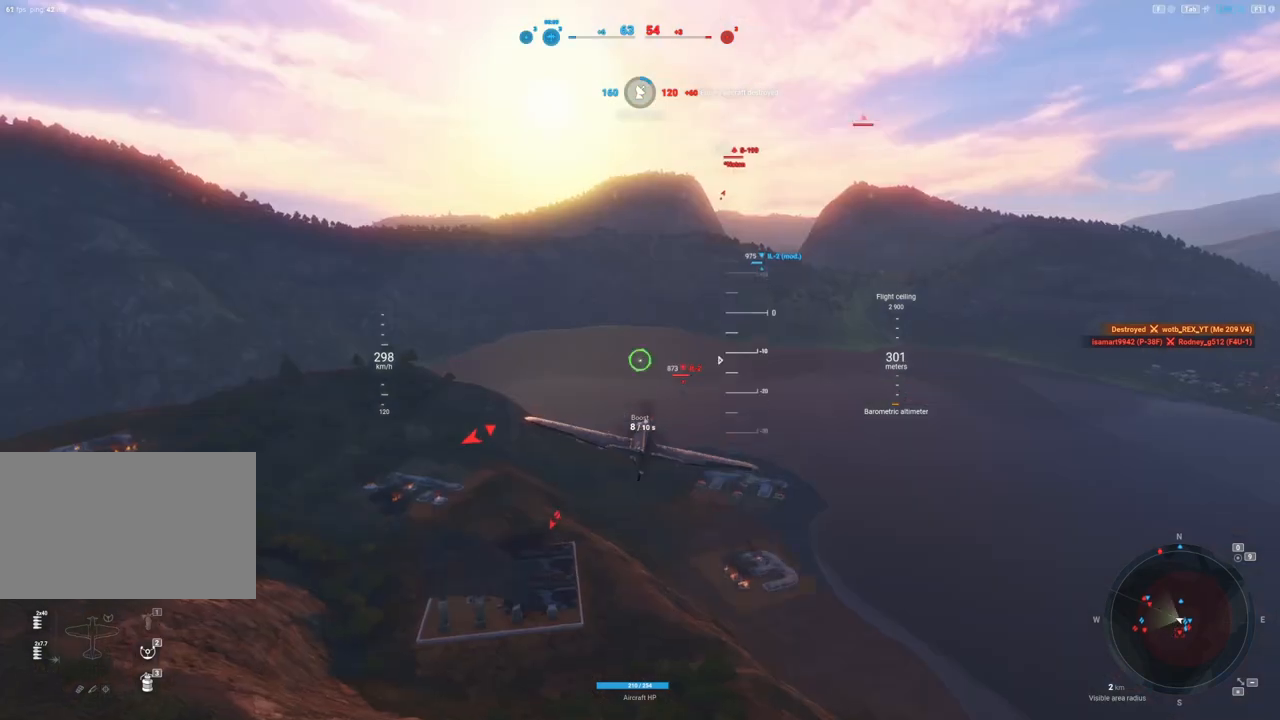
{"keys": ["s"], "mouse": [], "mouse_move": "still", "events": [[367, "a", "up"], [467, "s", "down"]]}
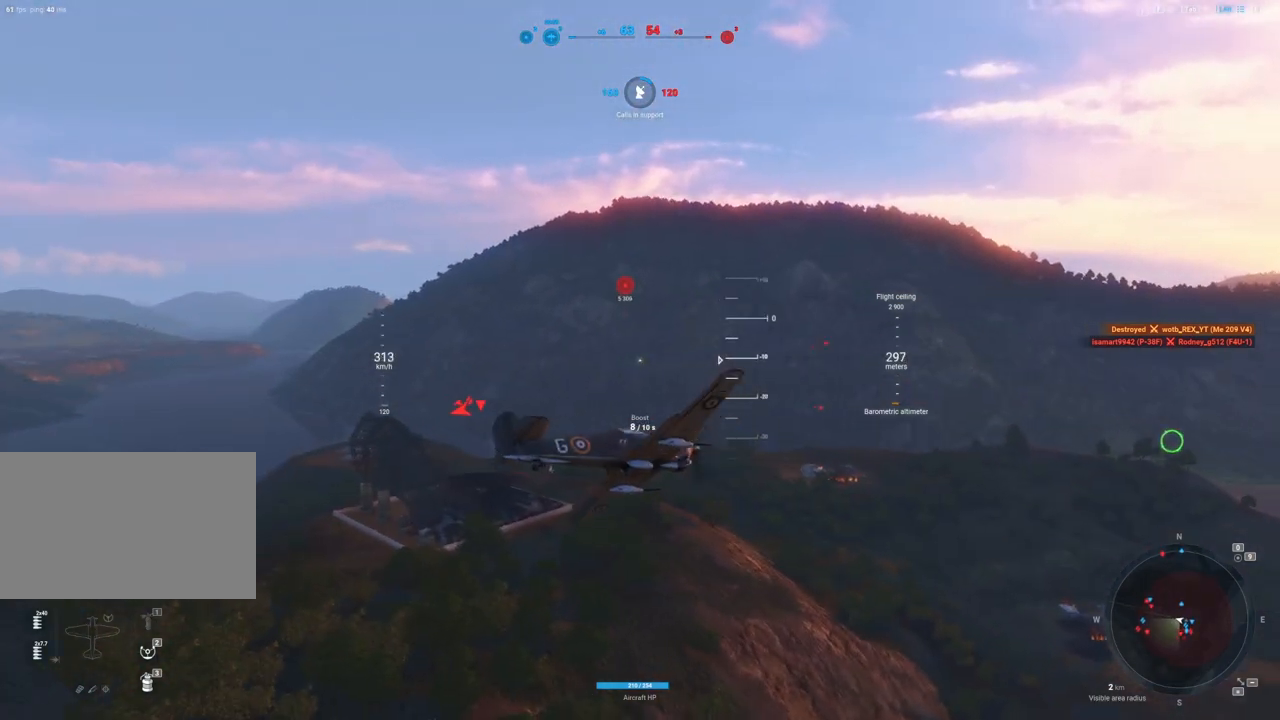
{"keys": ["q", "s"], "mouse": [], "mouse_move": "still", "events": [[133, "q", "down"]]}
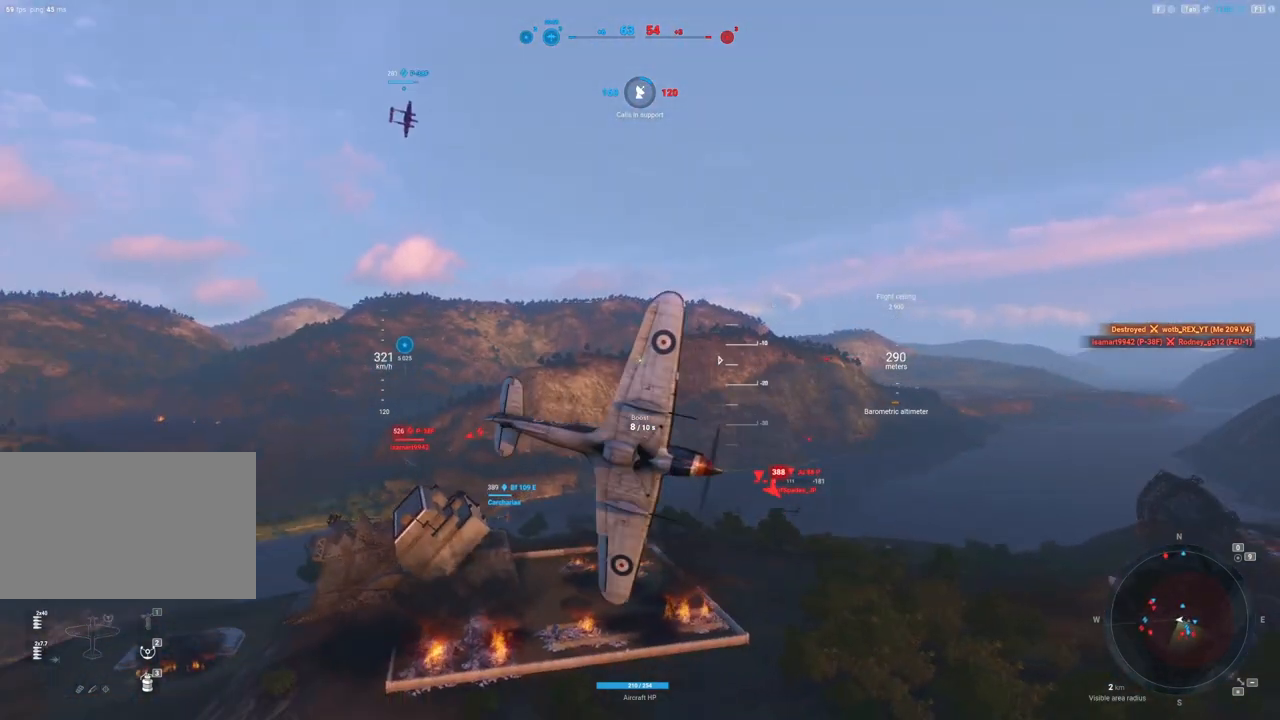
{"keys": ["q", "s"], "mouse": [], "mouse_move": "still", "events": []}
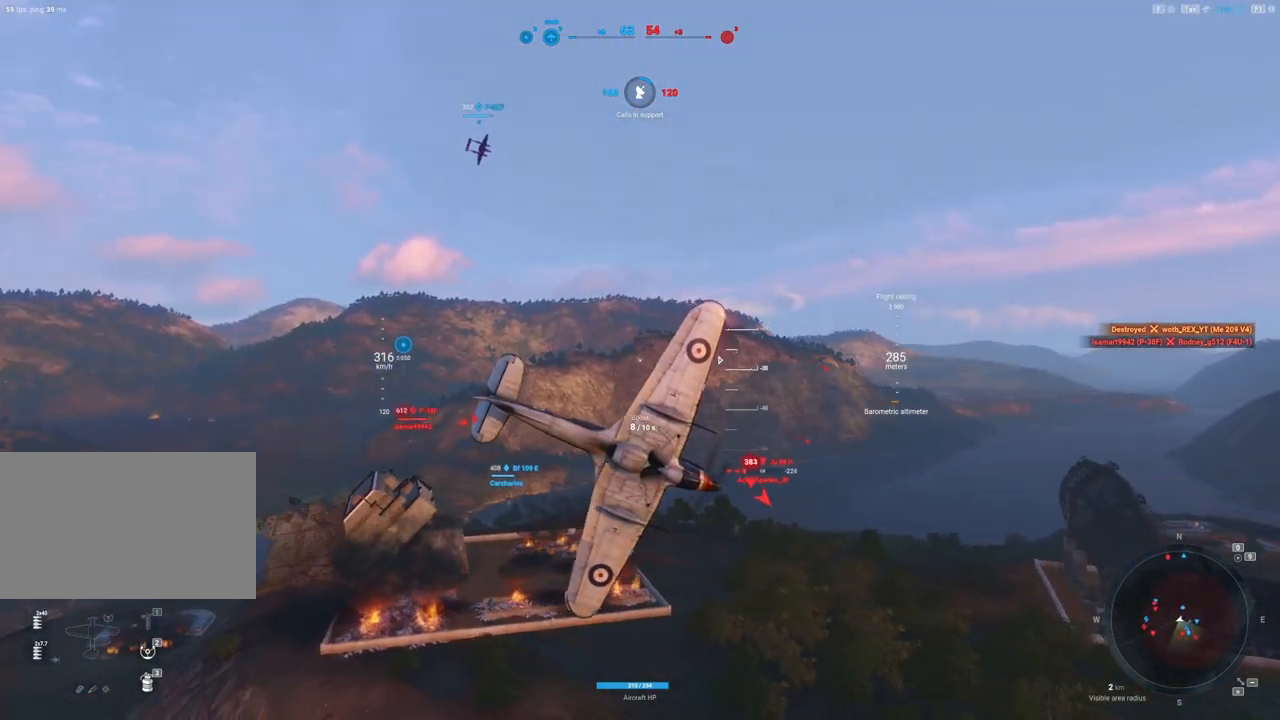
{"keys": ["e", "s"], "mouse": [], "mouse_move": "still", "events": [[233, "q", "up"], [400, "e", "down"]]}
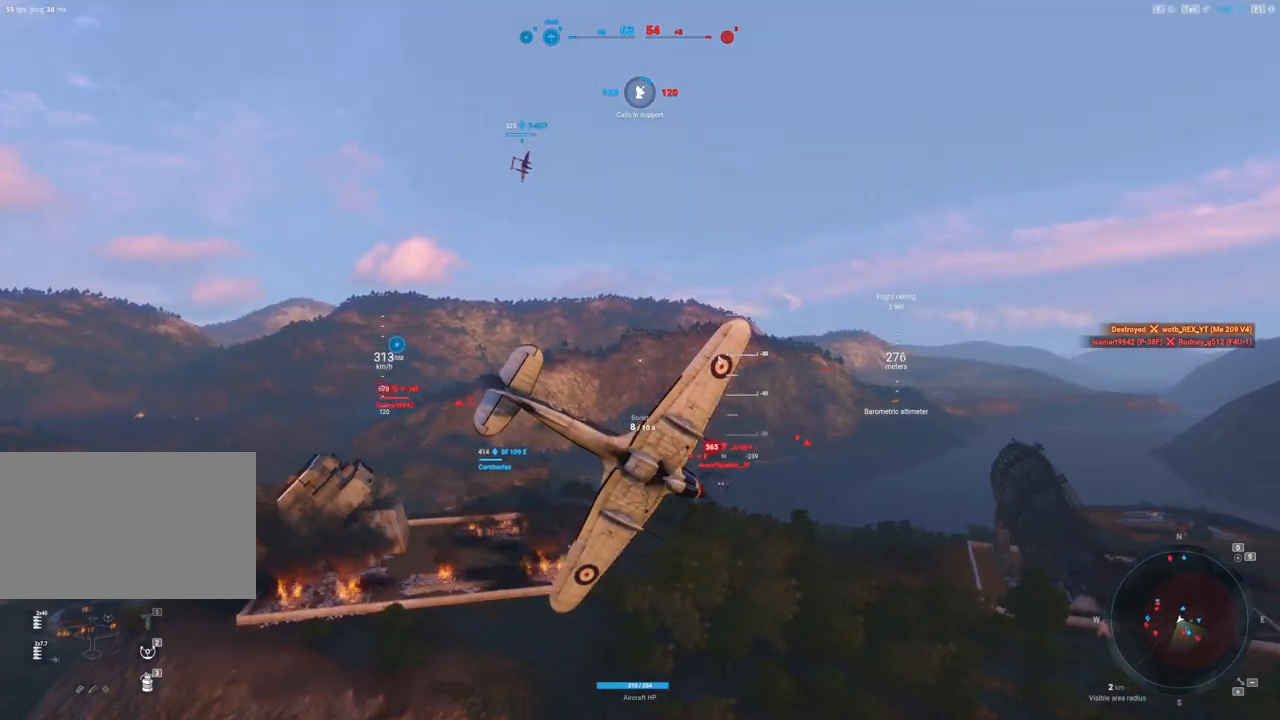
{"keys": ["e", "s"], "mouse": [], "mouse_move": "still", "events": []}
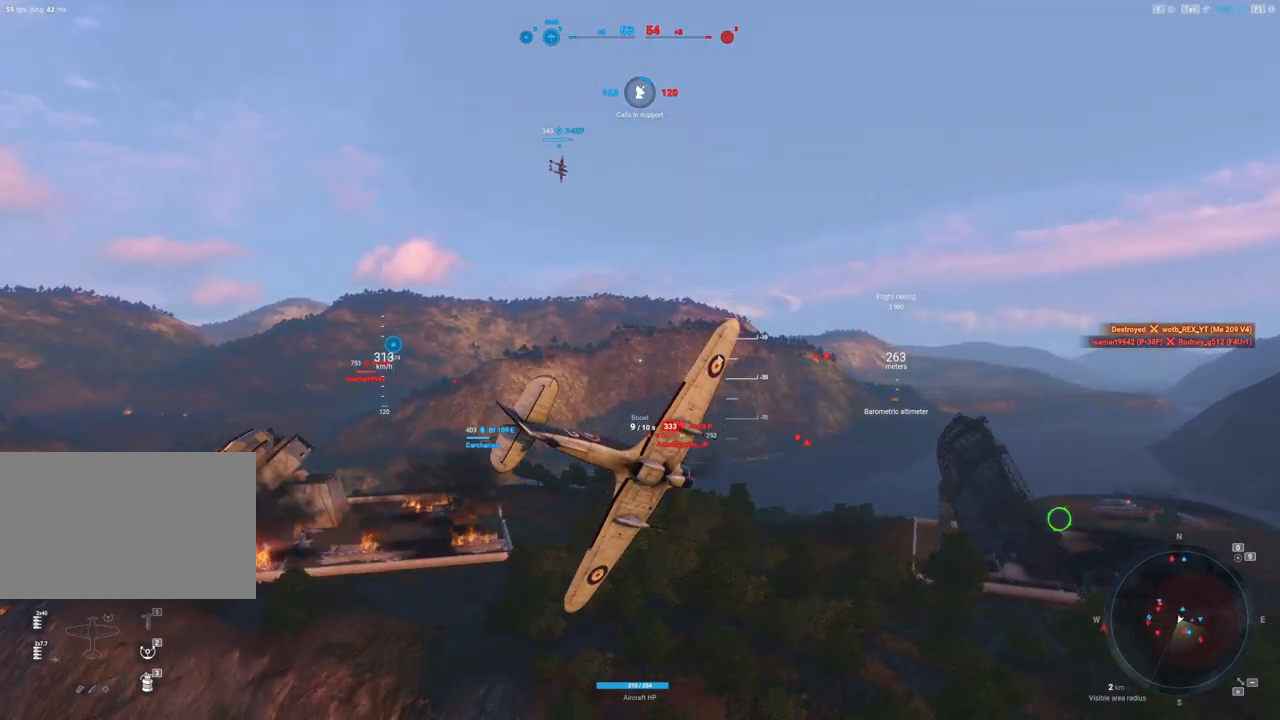
{"keys": ["e", "s"], "mouse": [], "events": []}
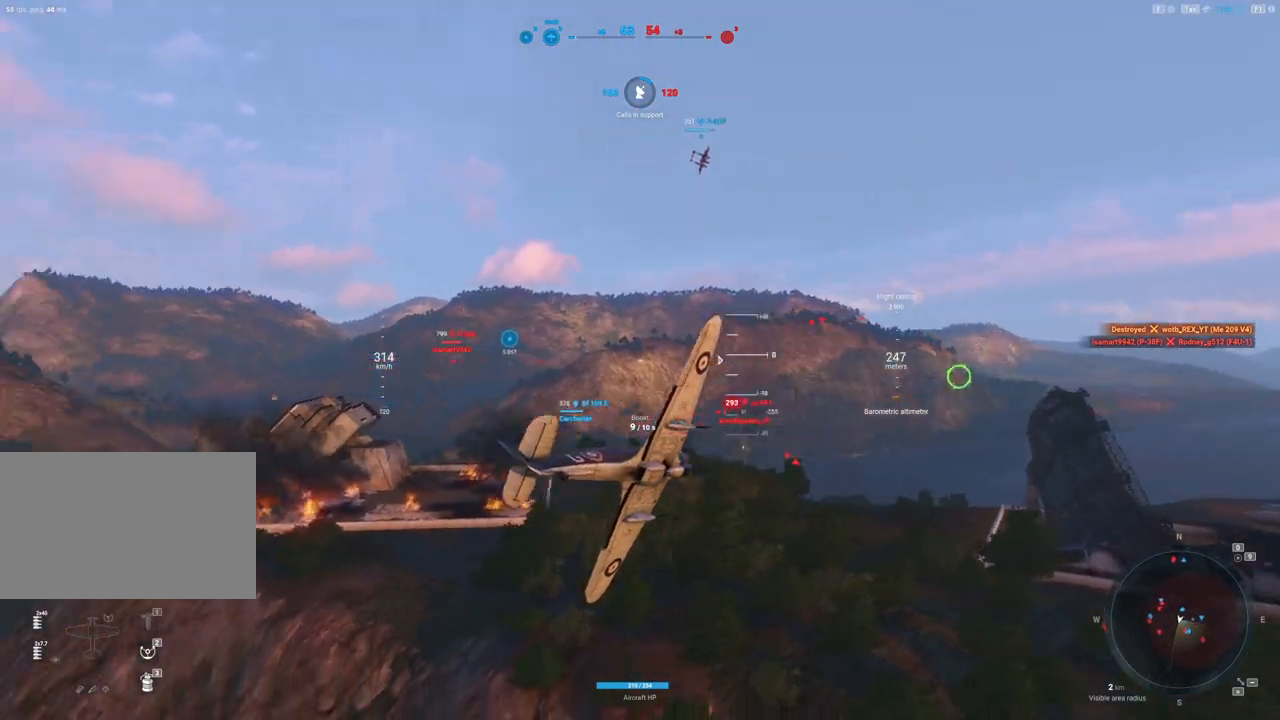
{"keys": ["s"], "mouse": [], "mouse_move": "still", "events": [[217, "e", "up"]]}
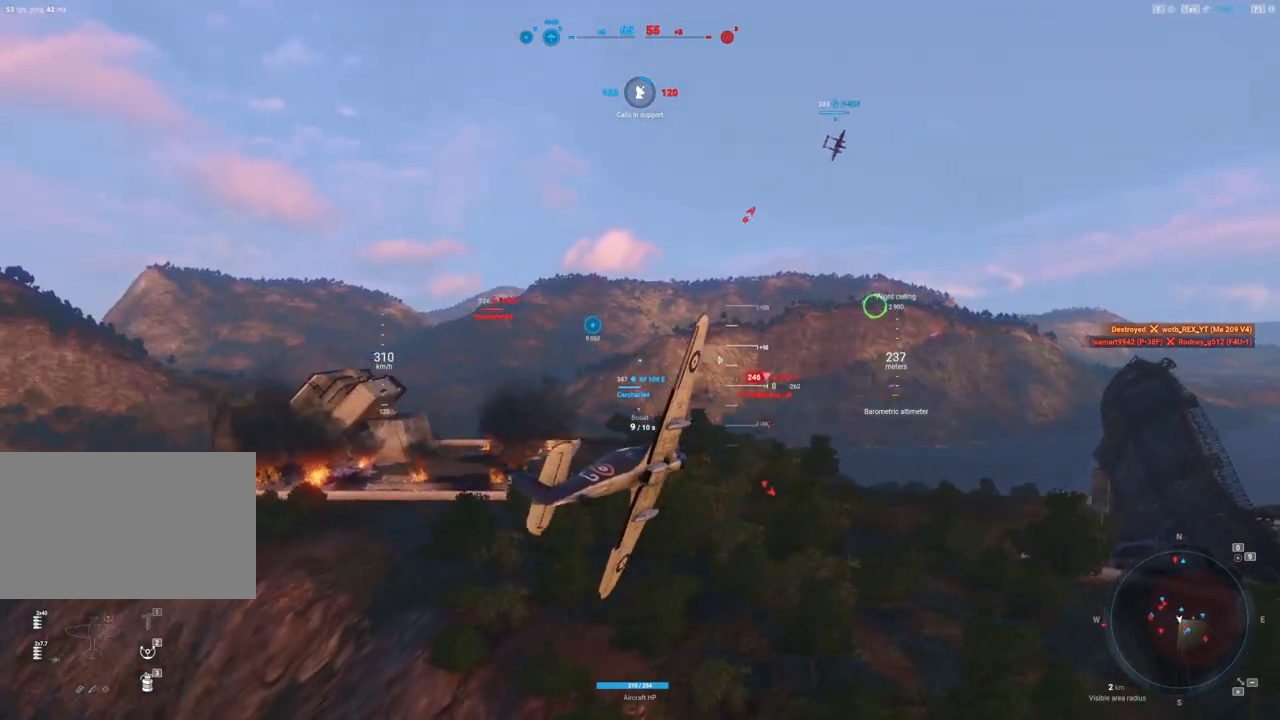
{"keys": [], "mouse": [], "events": [[200, "s", "up"]]}
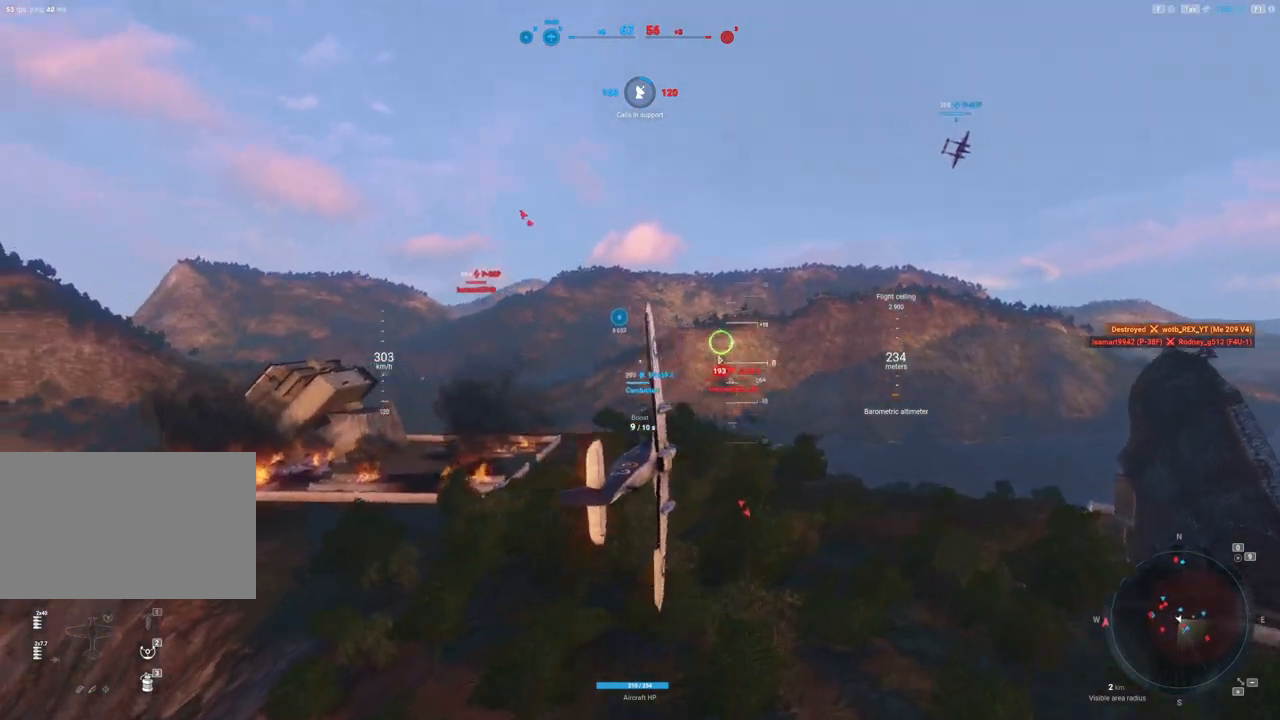
{"keys": [], "mouse": [], "mouse_move": "still", "events": [[67, "s", "down"], [267, "s", "up"]]}
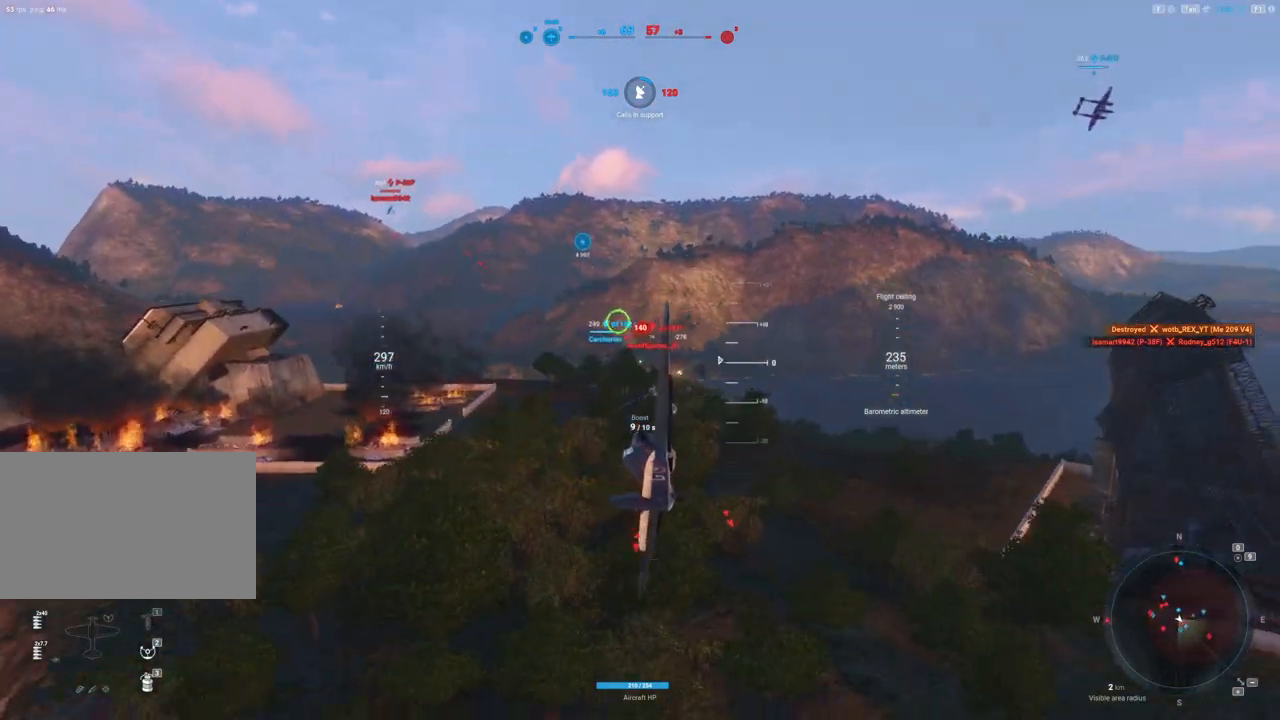
{"keys": [], "mouse": ["left"], "events": [[417, "mouse_left", "down"]]}
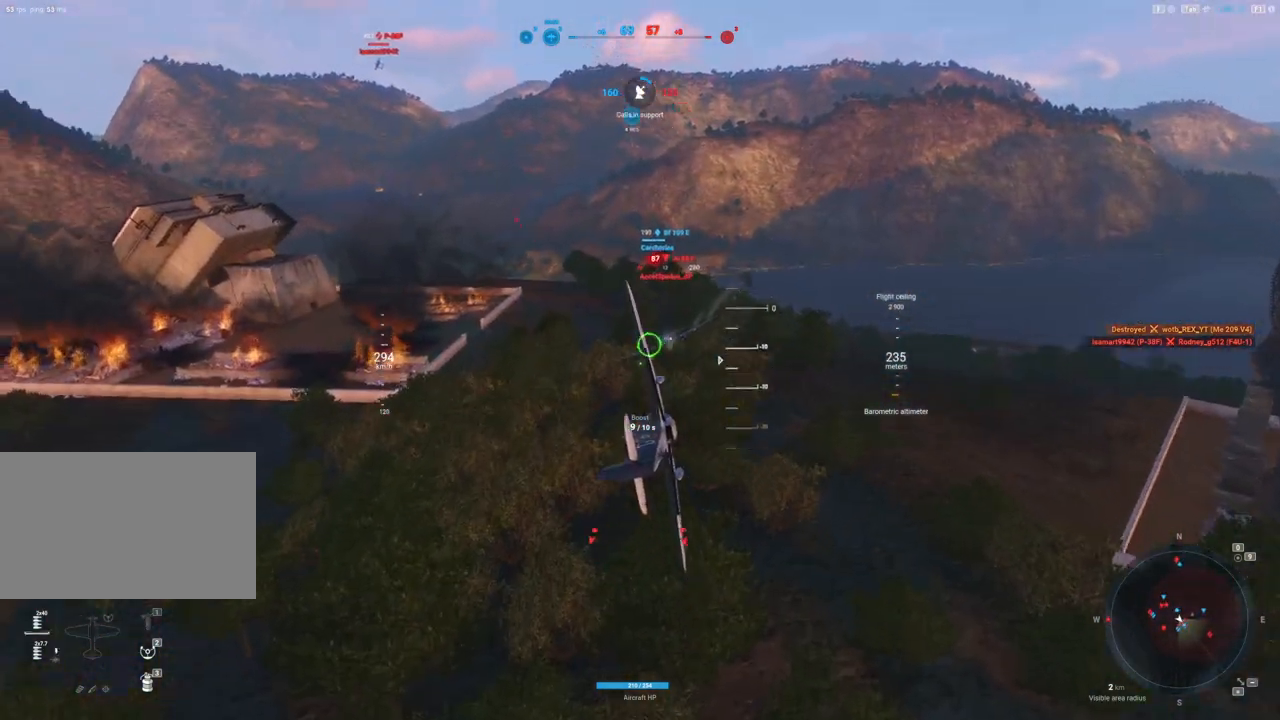
{"keys": ["d", "s"], "mouse": [], "events": [[17, "s", "down"], [283, "mouse_left", "up"], [483, "d", "down"]]}
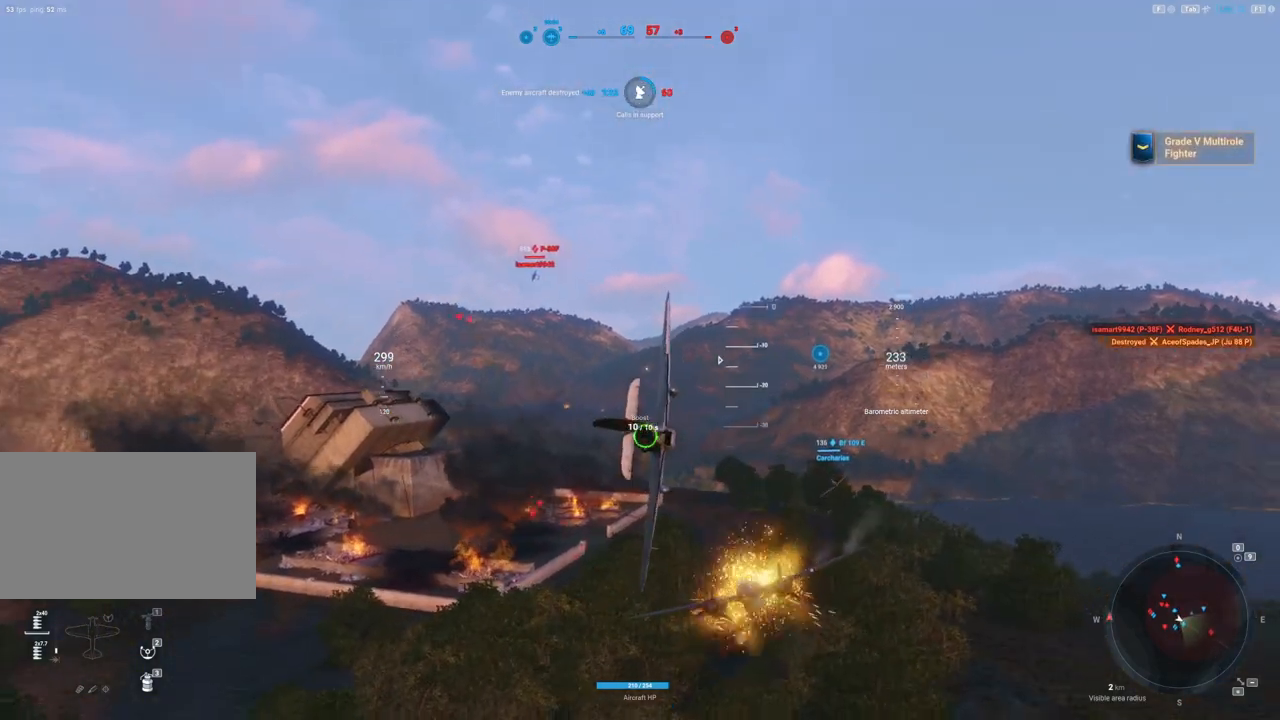
{"keys": ["s"], "mouse": [], "mouse_move": "still", "events": [[400, "d", "up"]]}
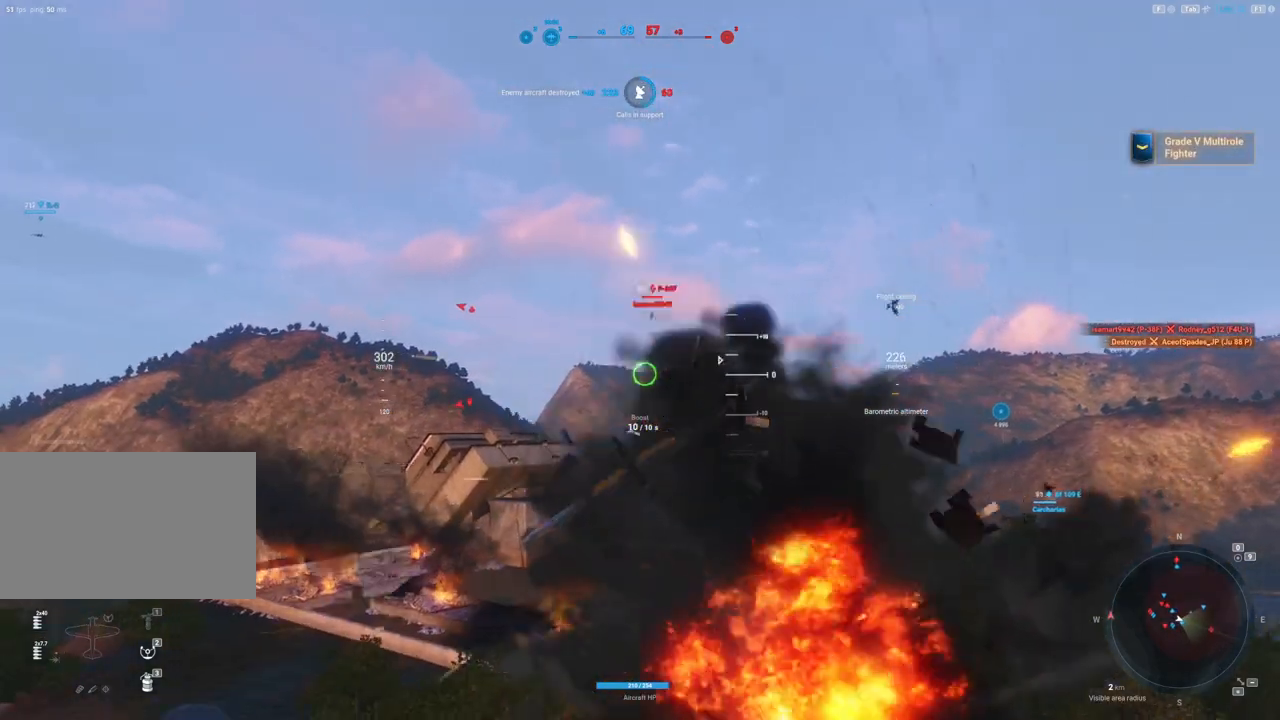
{"keys": ["shift"], "mouse": [], "mouse_move": "up", "events": [[233, "s", "up"], [267, "shift", "down"]]}
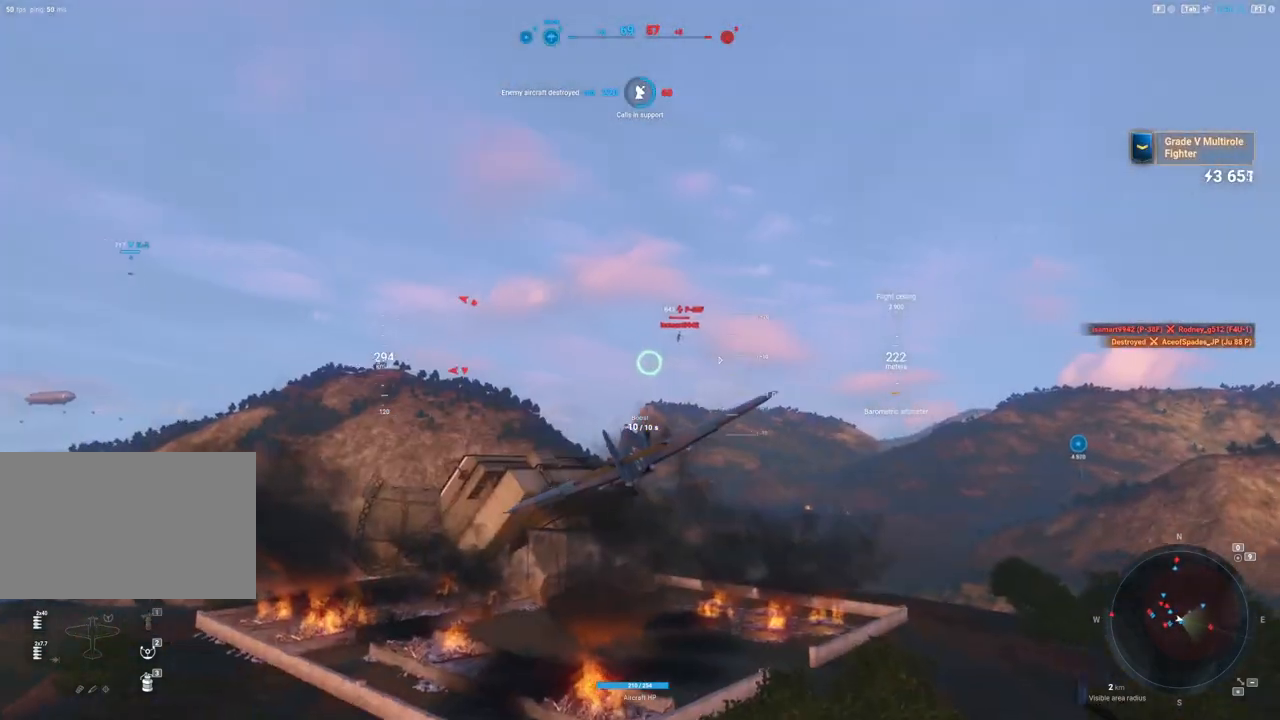
{"keys": ["shift"], "mouse": [], "mouse_move": "up-right", "events": []}
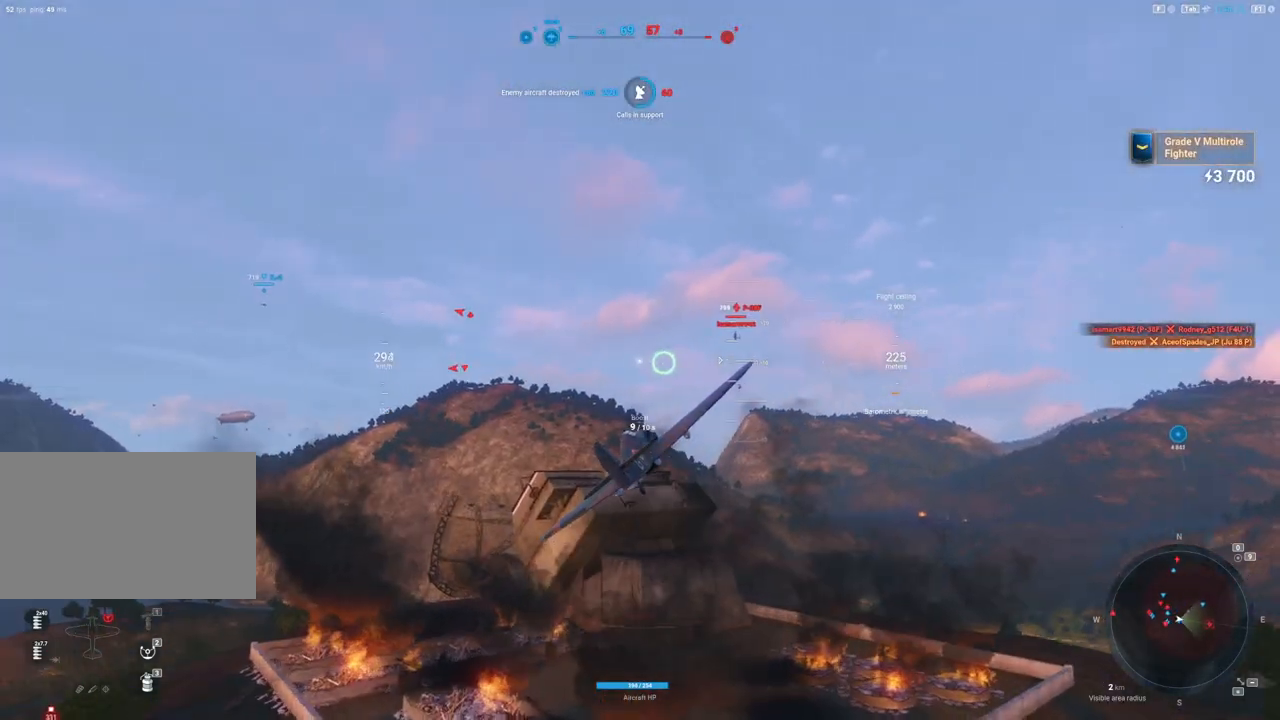
{"keys": ["shift"], "mouse": [], "mouse_move": "still", "events": []}
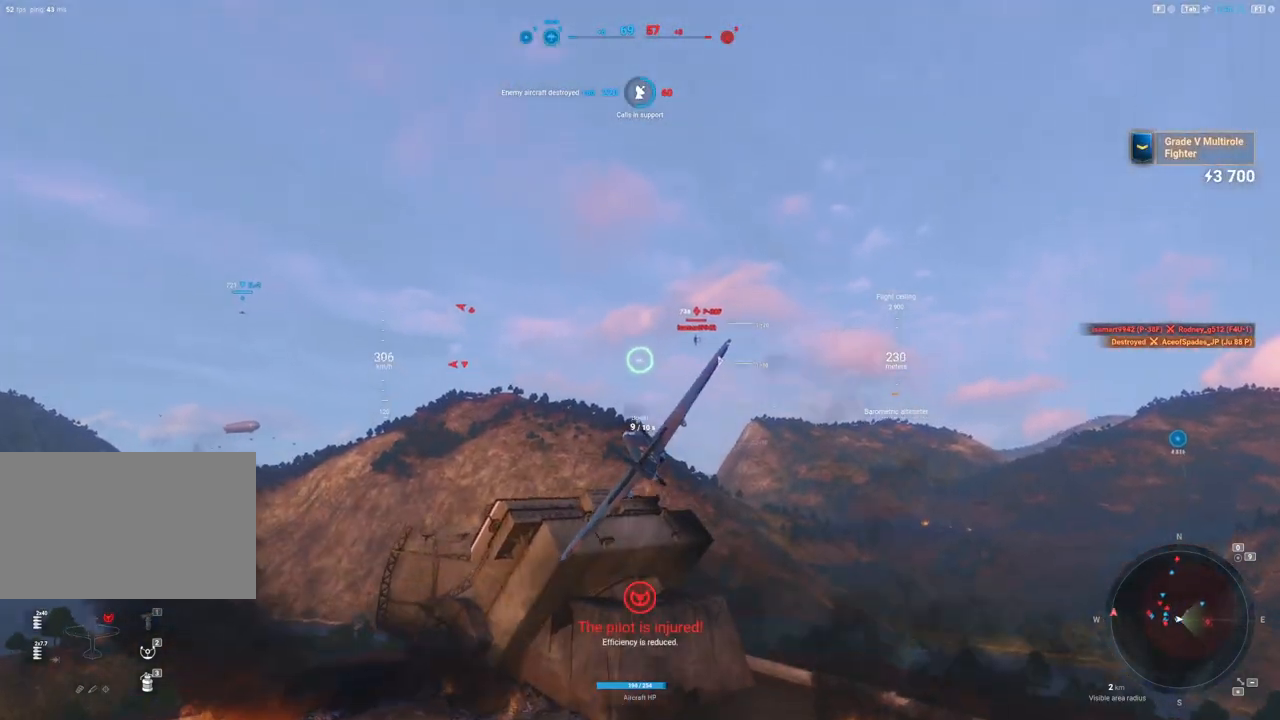
{"keys": ["shift"], "mouse": [], "mouse_move": "still", "events": []}
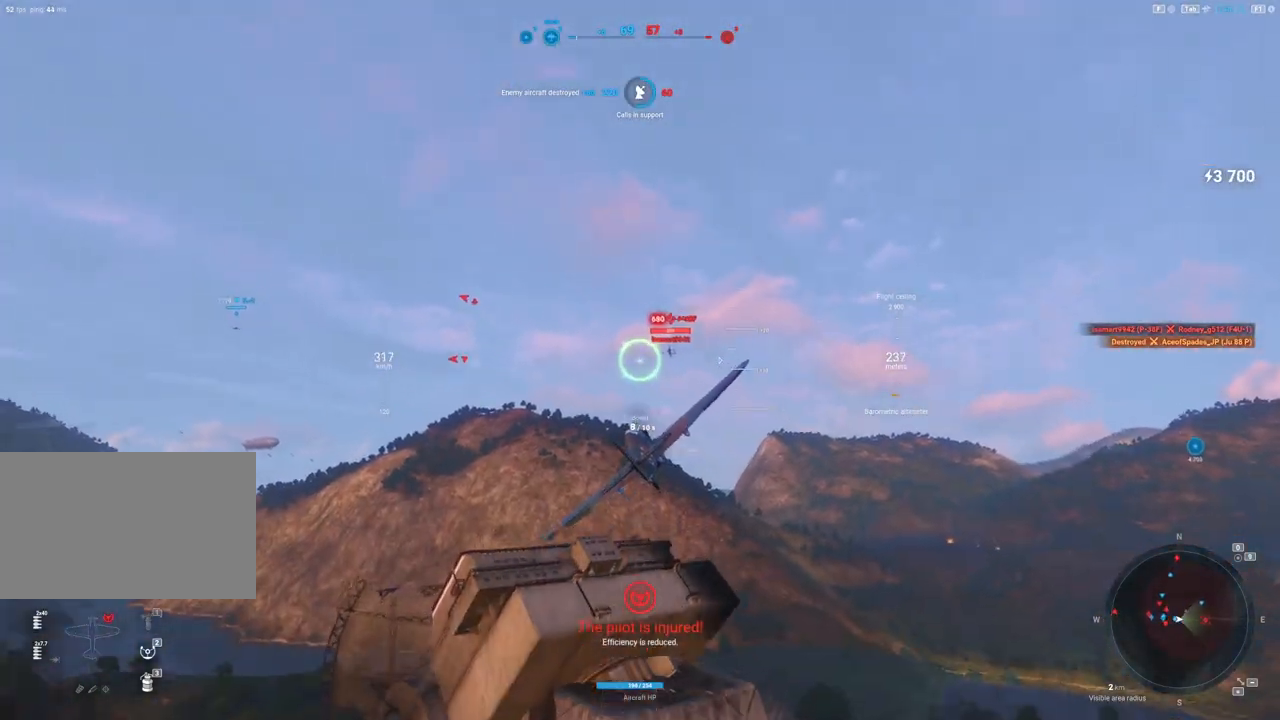
{"keys": [], "mouse": [], "mouse_move": "still", "events": [[250, "shift", "up"]]}
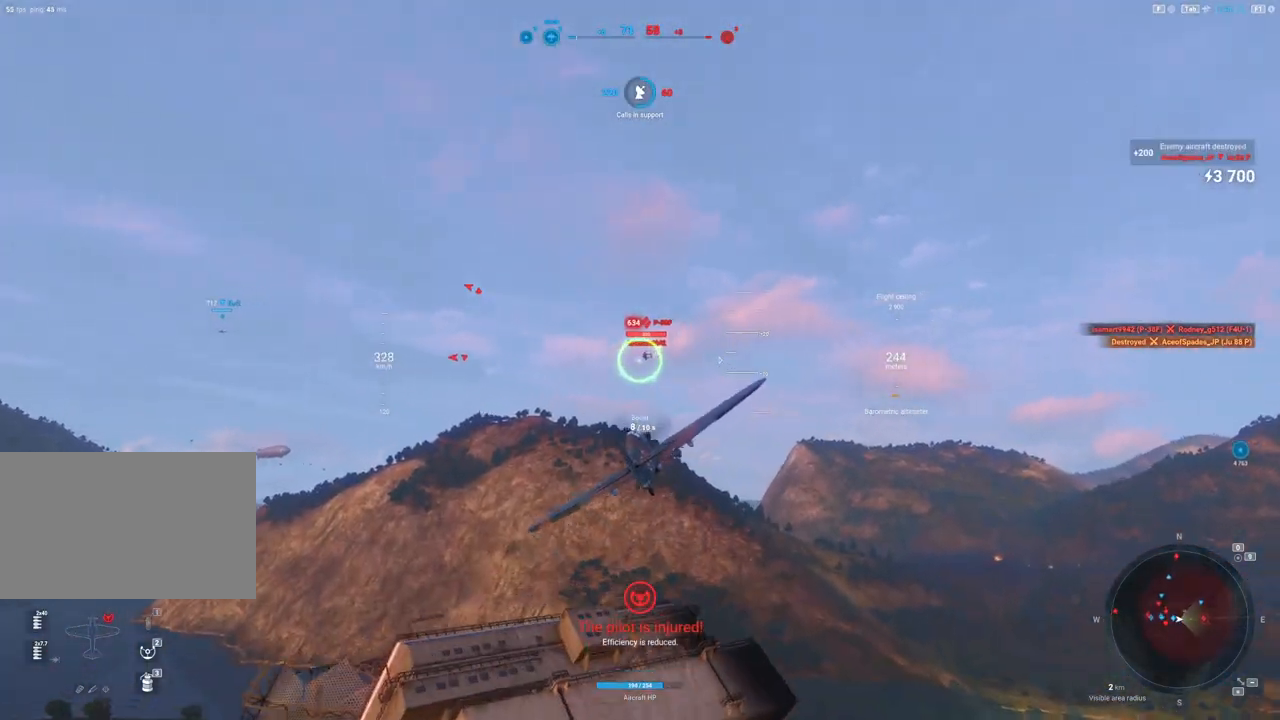
{"keys": [], "mouse": [], "mouse_move": "still", "events": []}
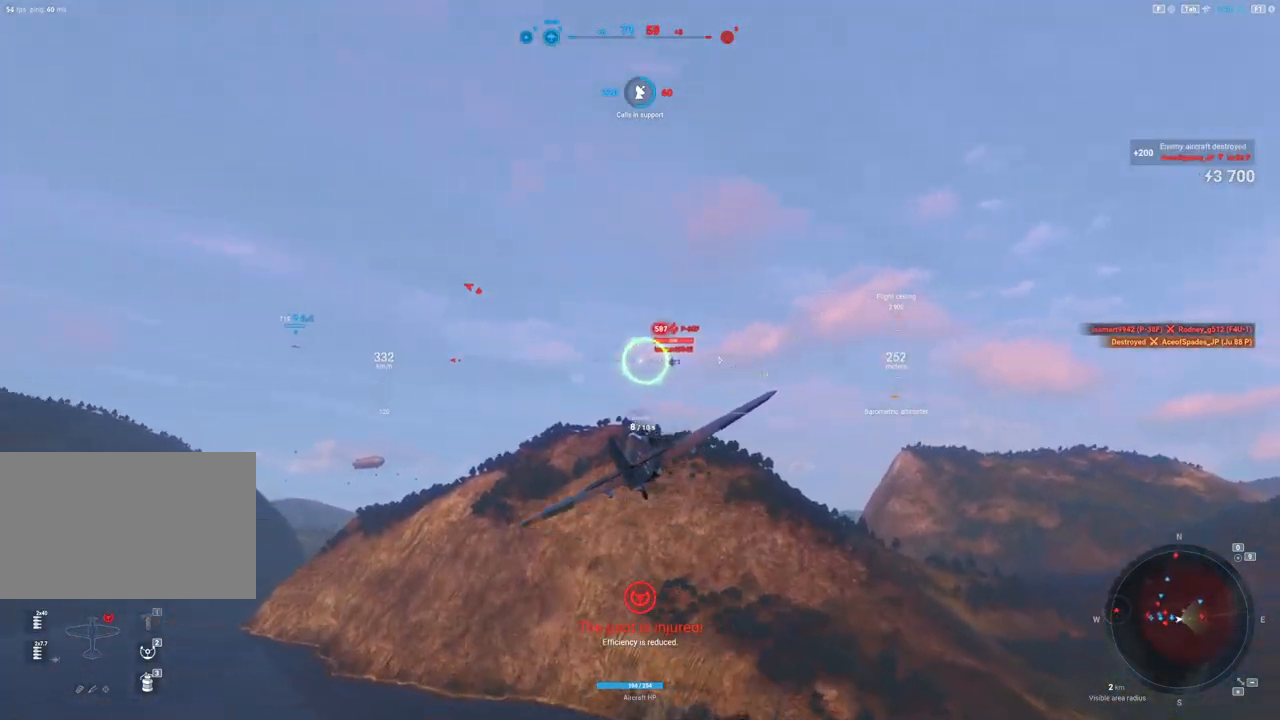
{"keys": [], "mouse": [], "mouse_move": "still", "events": []}
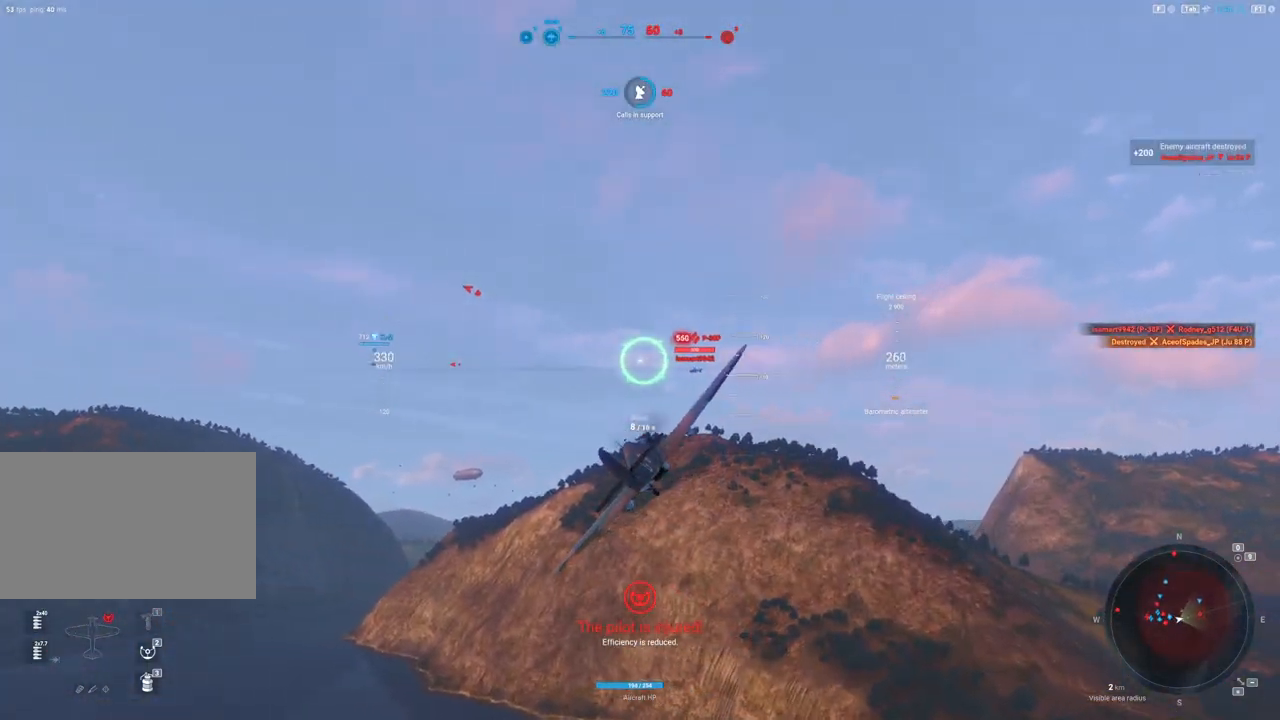
{"keys": [], "mouse": ["left"], "mouse_move": "still", "events": [[417, "mouse_left", "down"]]}
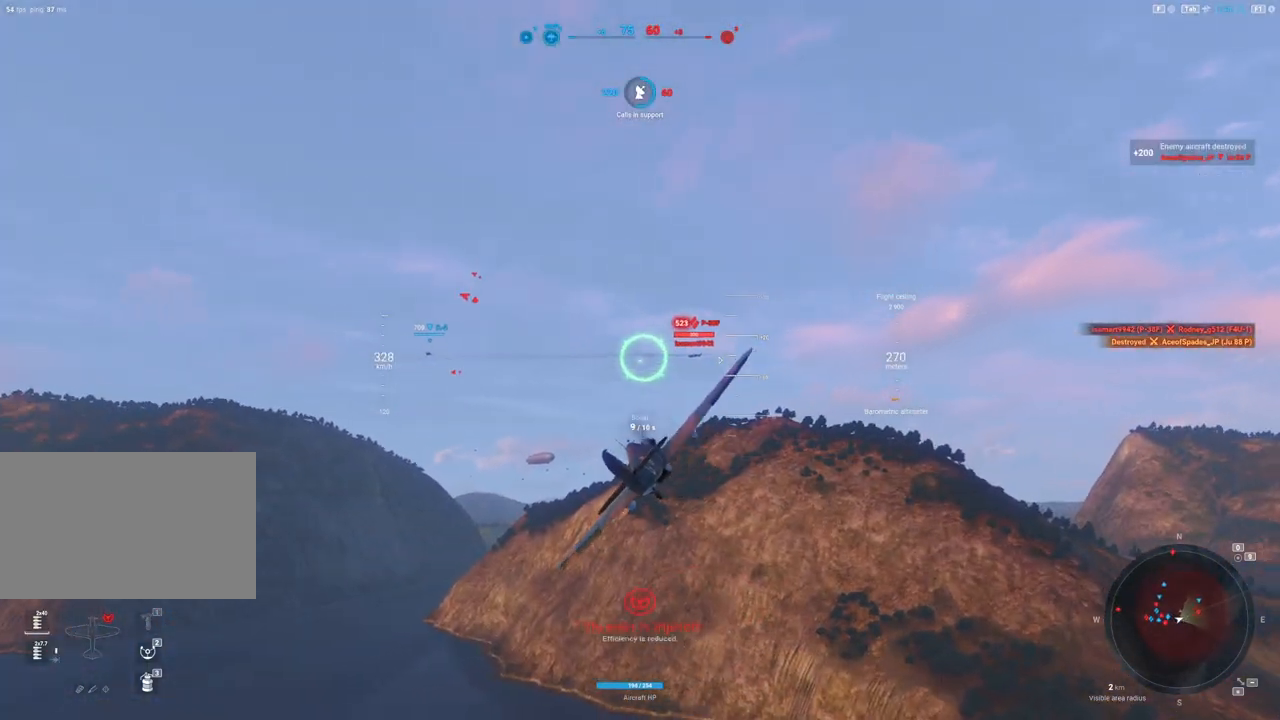
{"keys": [], "mouse": [], "mouse_move": "still", "events": [[17, "a", "down"], [300, "a", "up"], [350, "mouse_left", "up"]]}
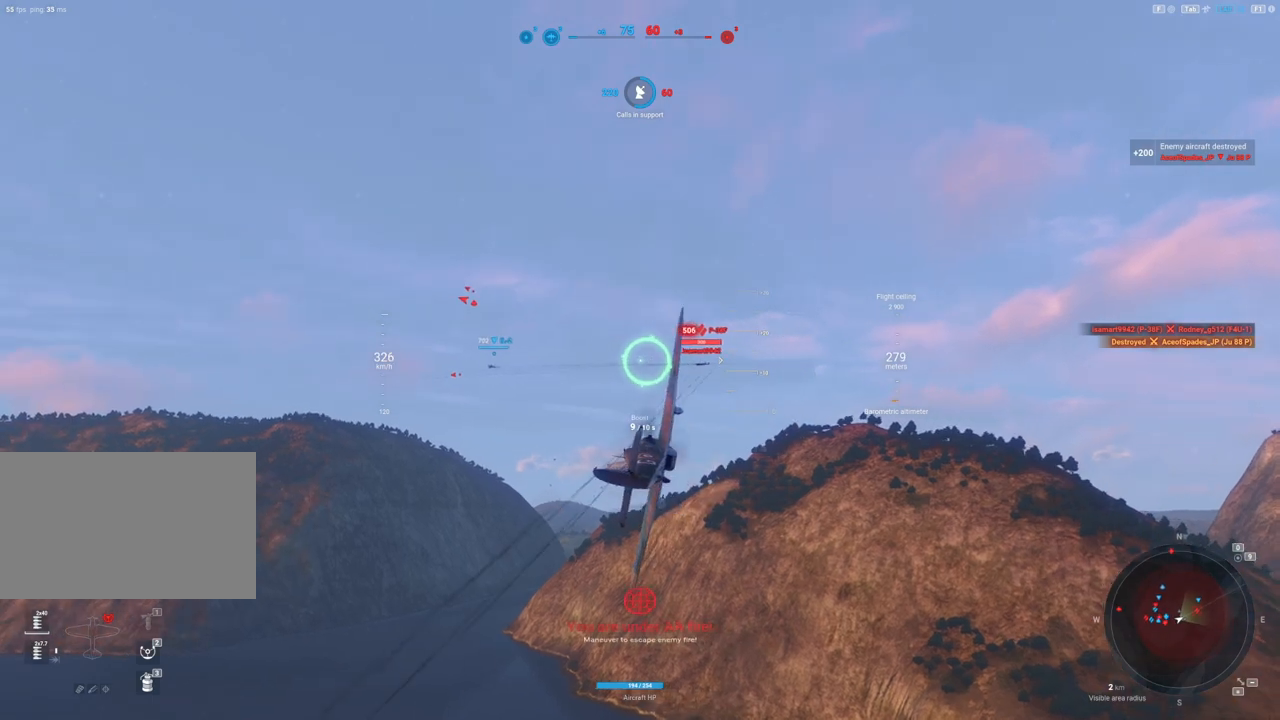
{"keys": [], "mouse": ["left"], "mouse_move": "still", "events": [[317, "mouse_left", "down"]]}
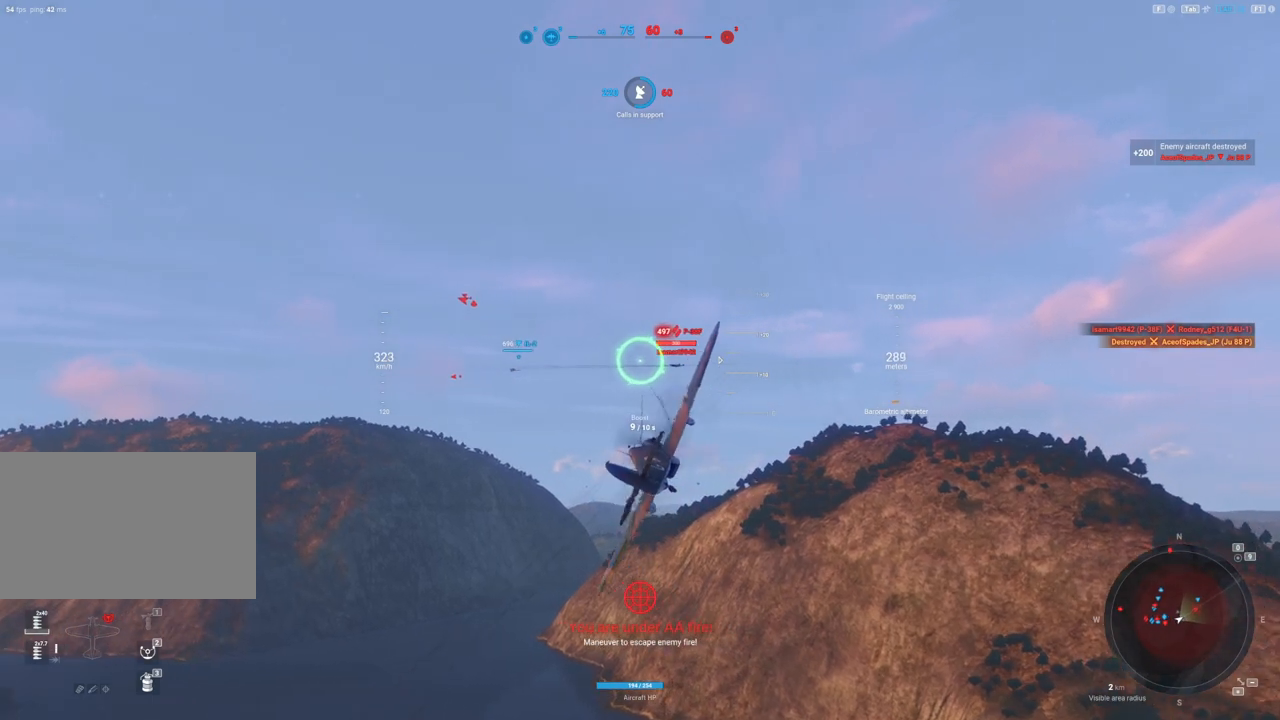
{"keys": [], "mouse": [], "mouse_move": "still", "events": [[233, "mouse_left", "up"]]}
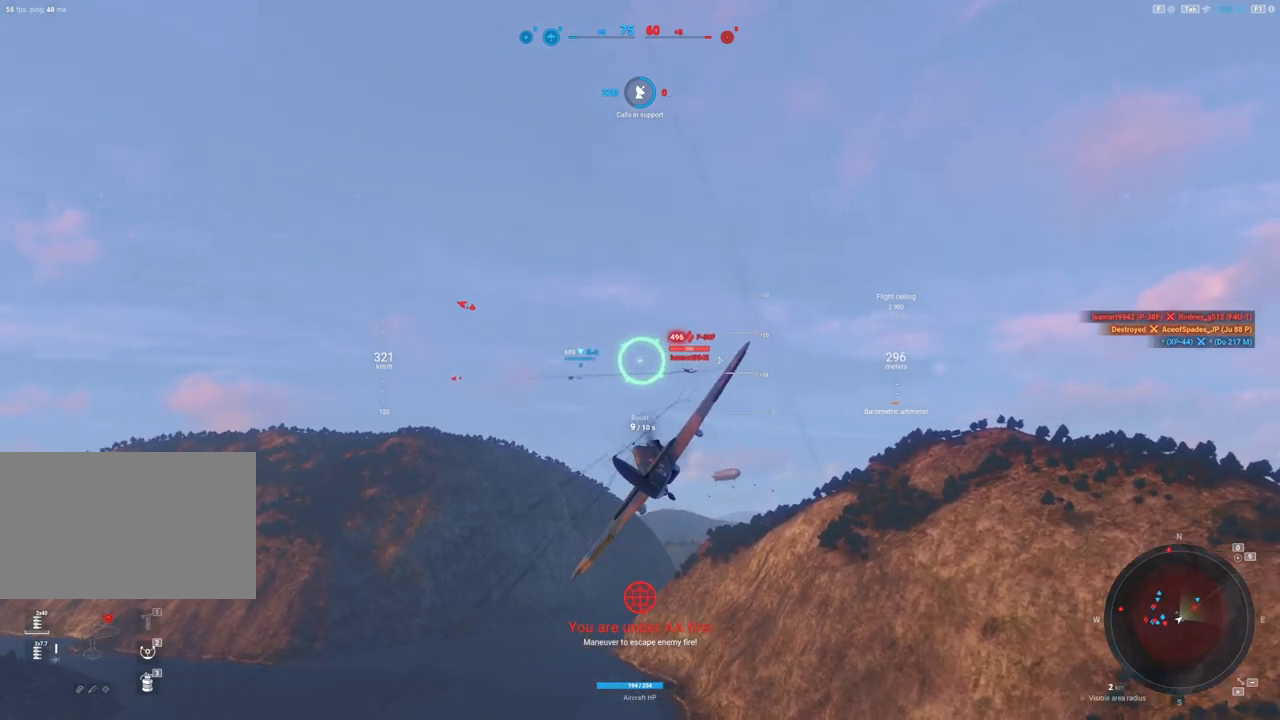
{"keys": ["shift"], "mouse": ["left"], "mouse_move": "still", "events": [[167, "d", "down"], [400, "mouse_left", "down"], [433, "d", "up"], [483, "shift", "down"]]}
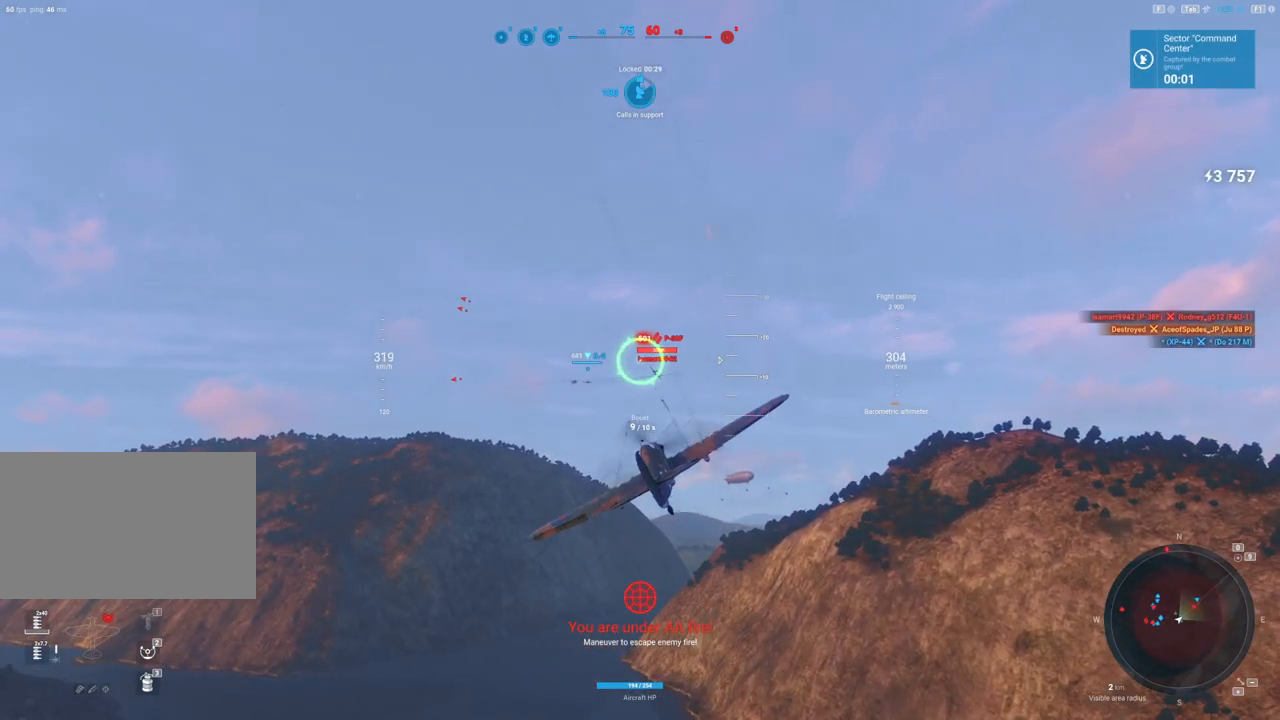
{"keys": ["shift"], "mouse": [], "mouse_move": "still", "events": [[267, "mouse_left", "up"]]}
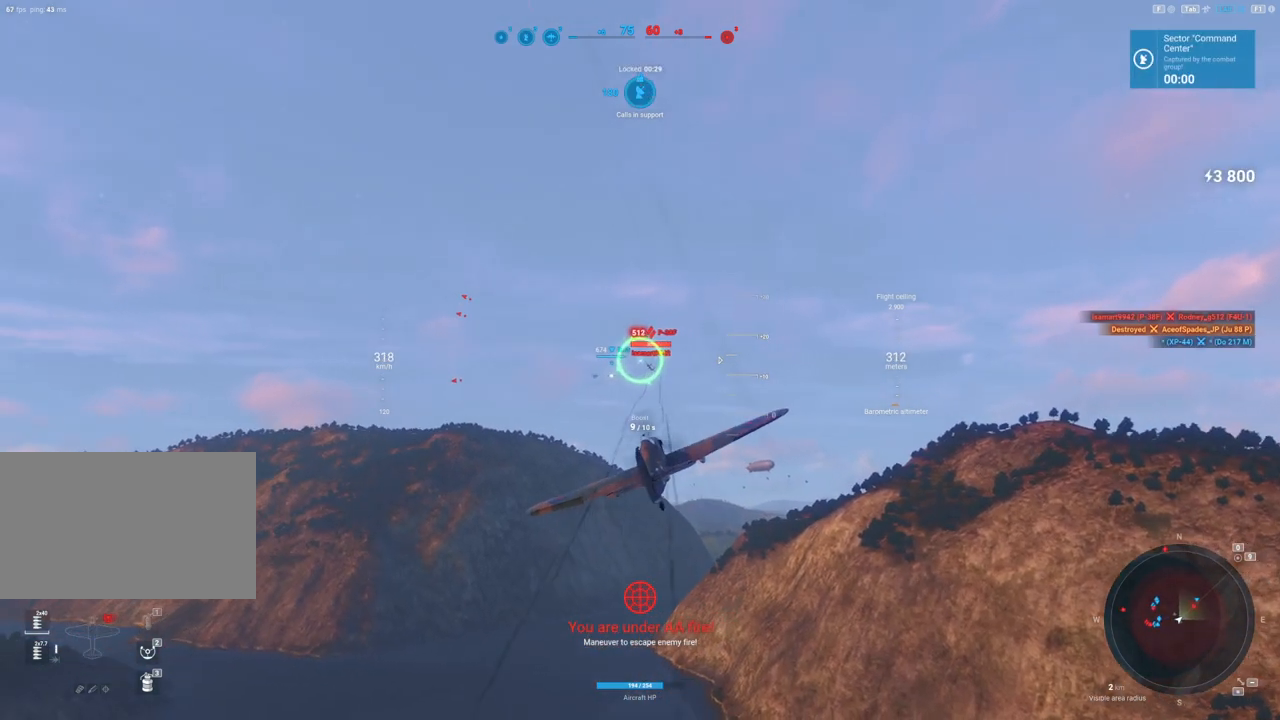
{"keys": ["a", "shift"], "mouse": ["left"], "mouse_move": "still", "events": [[50, "shift", "up"], [183, "mouse_left", "down"], [233, "a", "down"], [417, "shift", "down"]]}
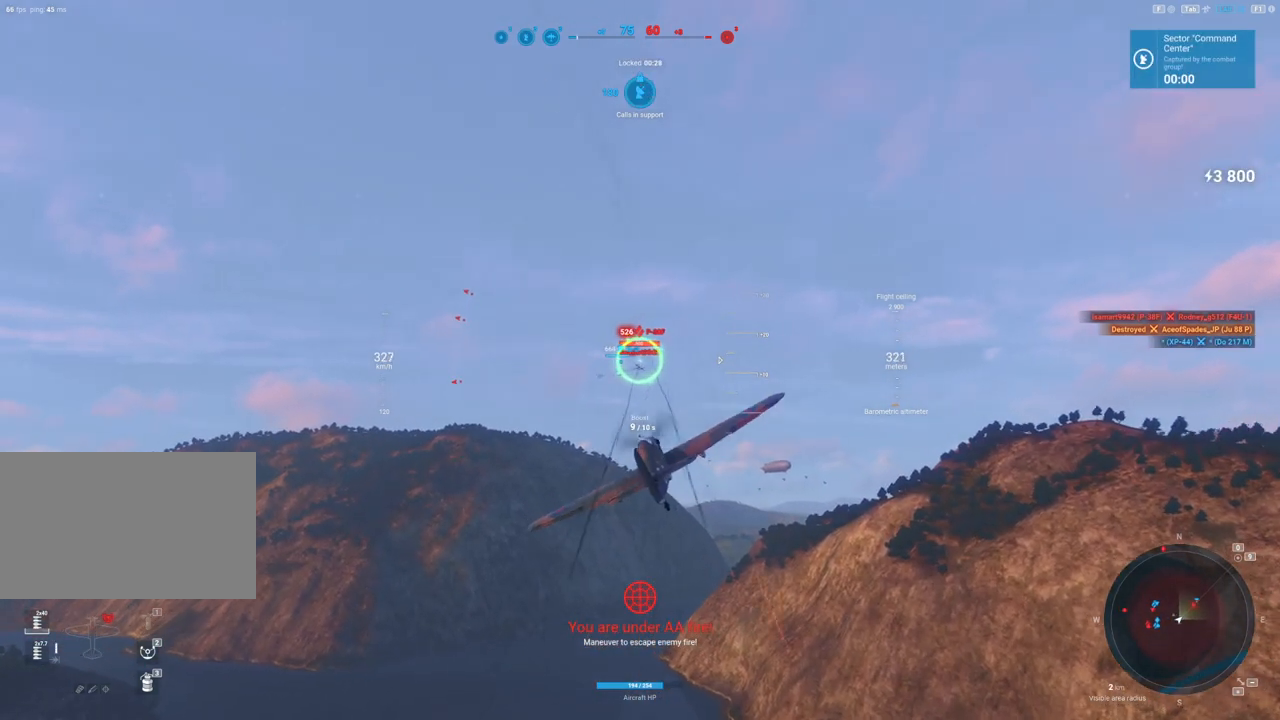
{"keys": ["shift"], "mouse": [], "mouse_move": "right", "events": [[17, "a", "up"], [17, "mouse_left", "up"]]}